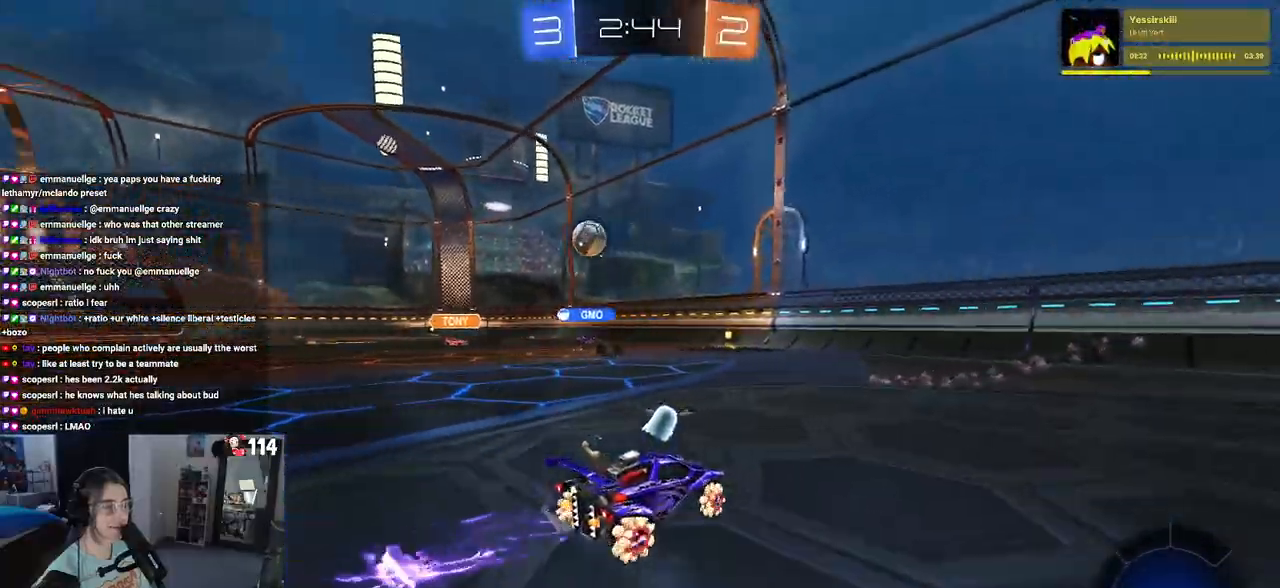
Gameplay with a controller (PlayStation layout); each line is a JSON object with the inputs held at the frame after it. "events" lists button and stick changes between this image and that frame as [ms after this image, input, new state], when the widget could be followed in between.
{"buttons": ["R1", "R2"], "left_stick": "center", "right_stick": "center", "events": [[217, "left_stick", "center"]]}
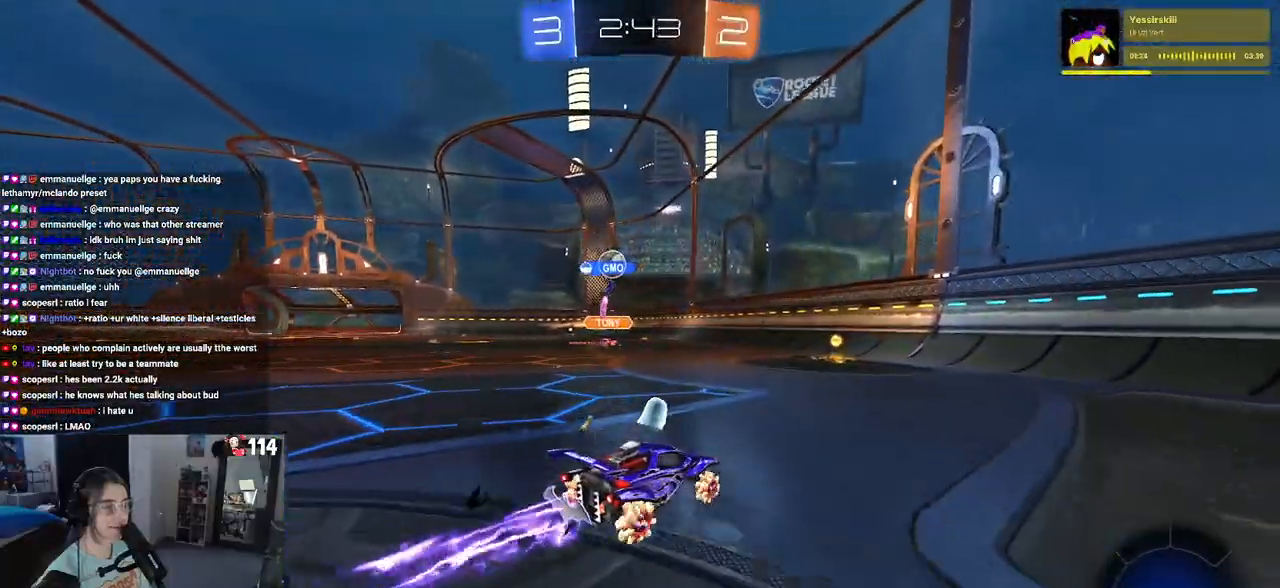
{"buttons": ["R1", "R2"], "left_stick": "left", "right_stick": "center", "events": [[67, "left_stick", "left"], [267, "left_stick", "center"], [400, "left_stick", "left"]]}
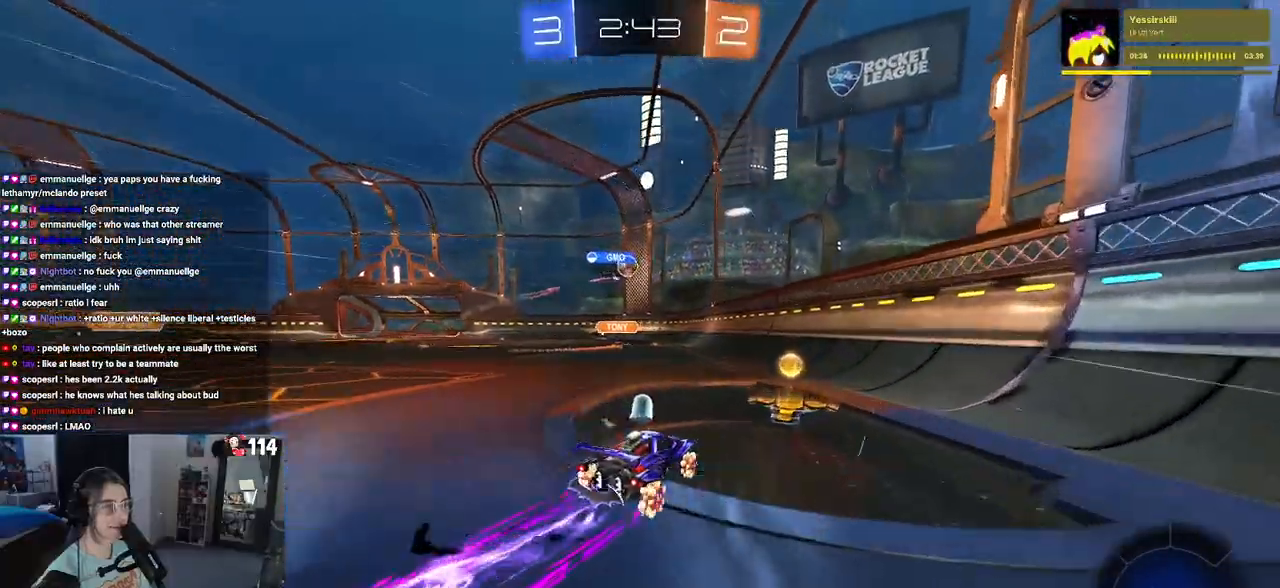
{"buttons": ["R2"], "left_stick": "left", "right_stick": "center", "events": [[117, "R1", "up"]]}
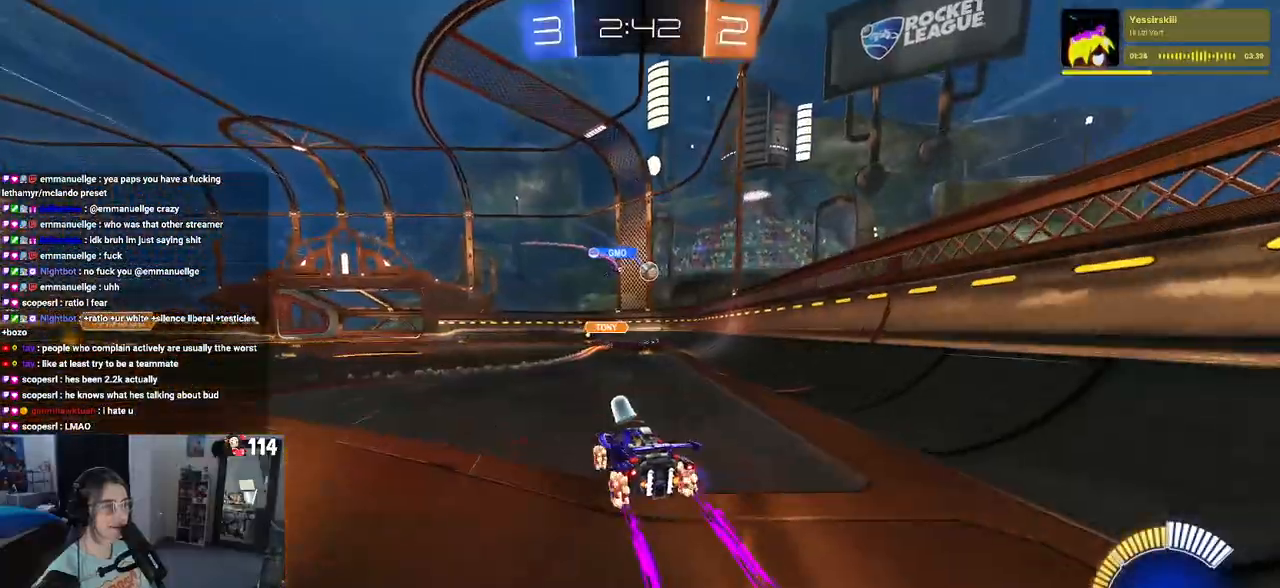
{"buttons": ["R2"], "left_stick": "center", "right_stick": "center", "events": [[67, "left_stick", "center"], [267, "left_stick", "left"], [467, "left_stick", "center"]]}
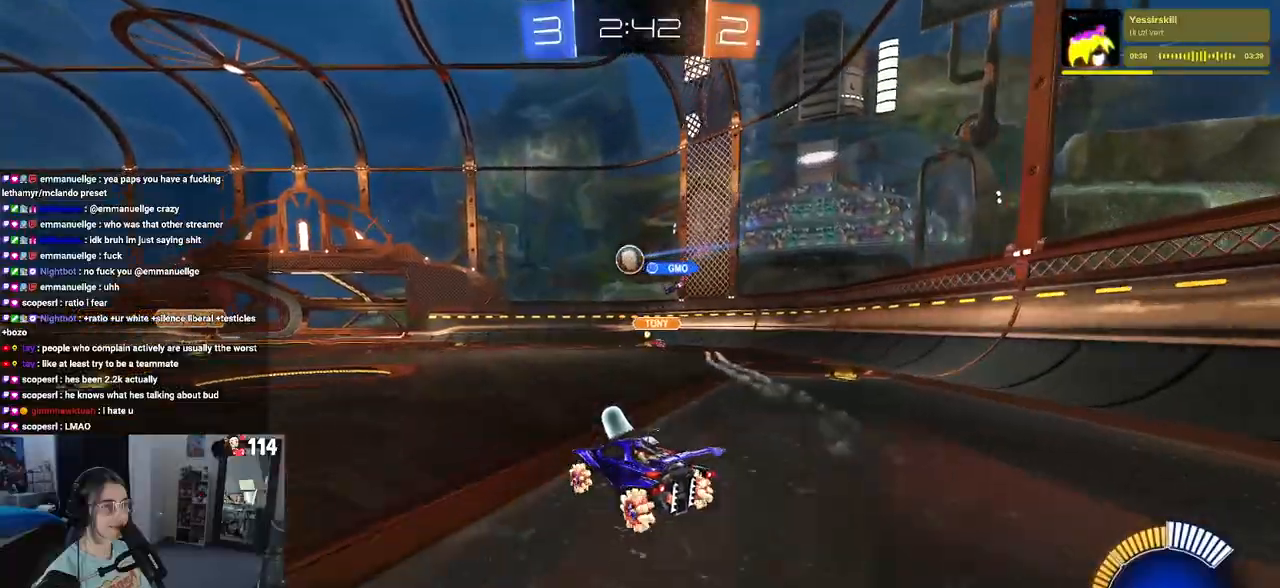
{"buttons": ["R1", "R2"], "left_stick": "left", "right_stick": "center", "events": [[233, "left_stick", "left"], [300, "SQUARE", "down"], [417, "SQUARE", "up"], [483, "R1", "down"]]}
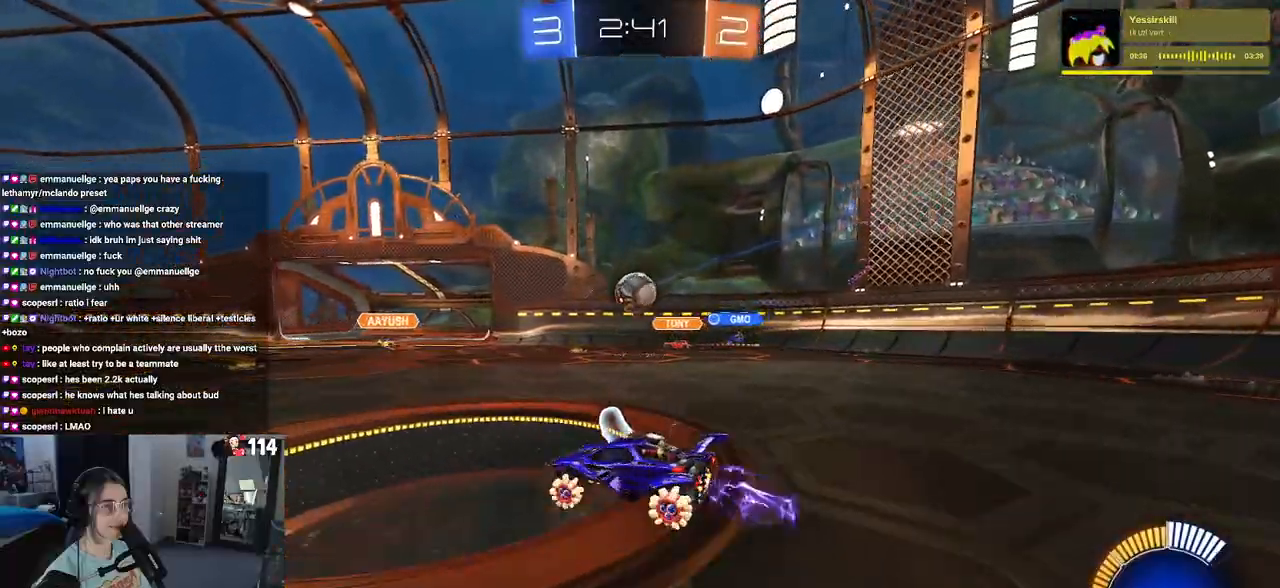
{"buttons": ["R1", "R2"], "left_stick": "left", "right_stick": "center", "events": []}
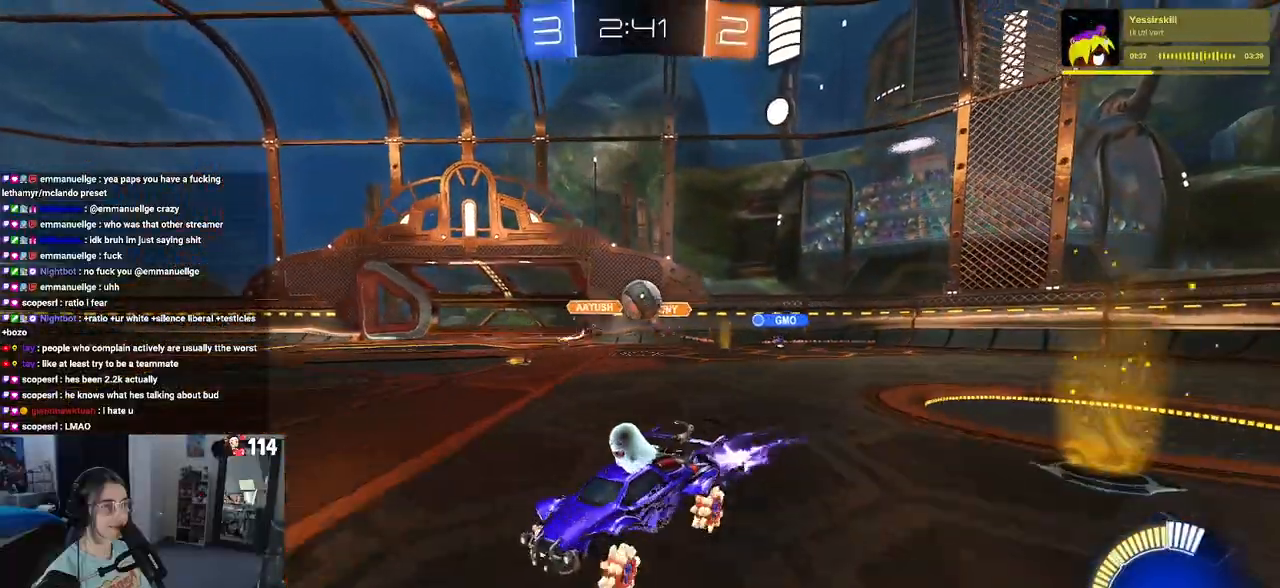
{"buttons": ["R2"], "left_stick": "right", "right_stick": "center", "events": [[100, "left_stick", "center"], [233, "R1", "up"], [417, "left_stick", "right"]]}
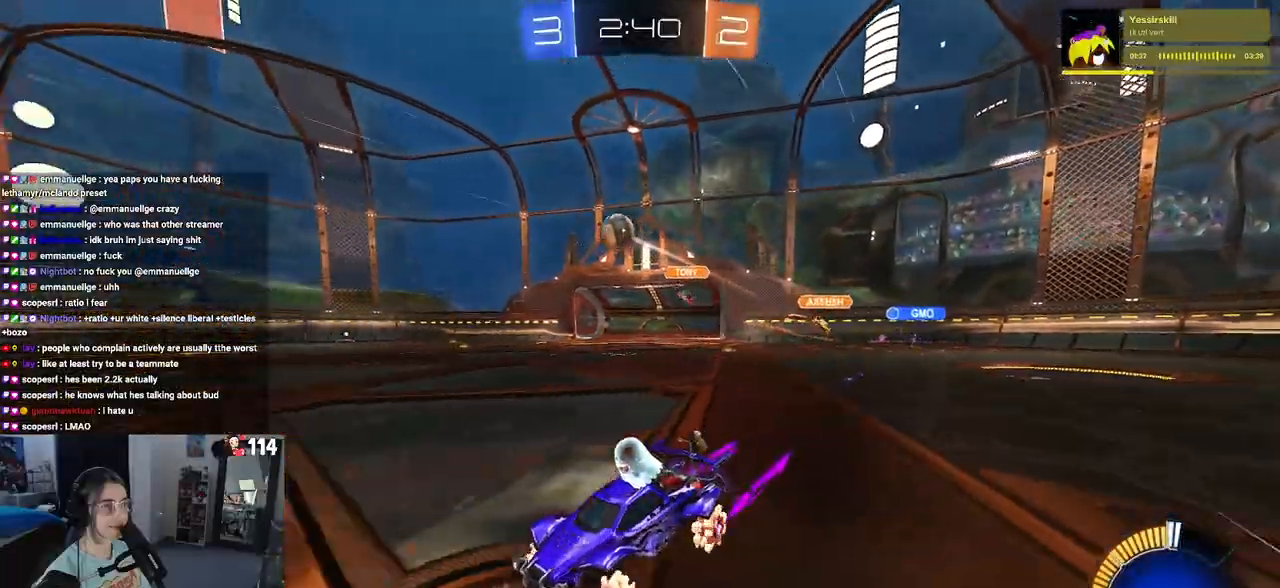
{"buttons": ["R2"], "left_stick": "center", "right_stick": "center", "events": [[150, "left_stick", "center"]]}
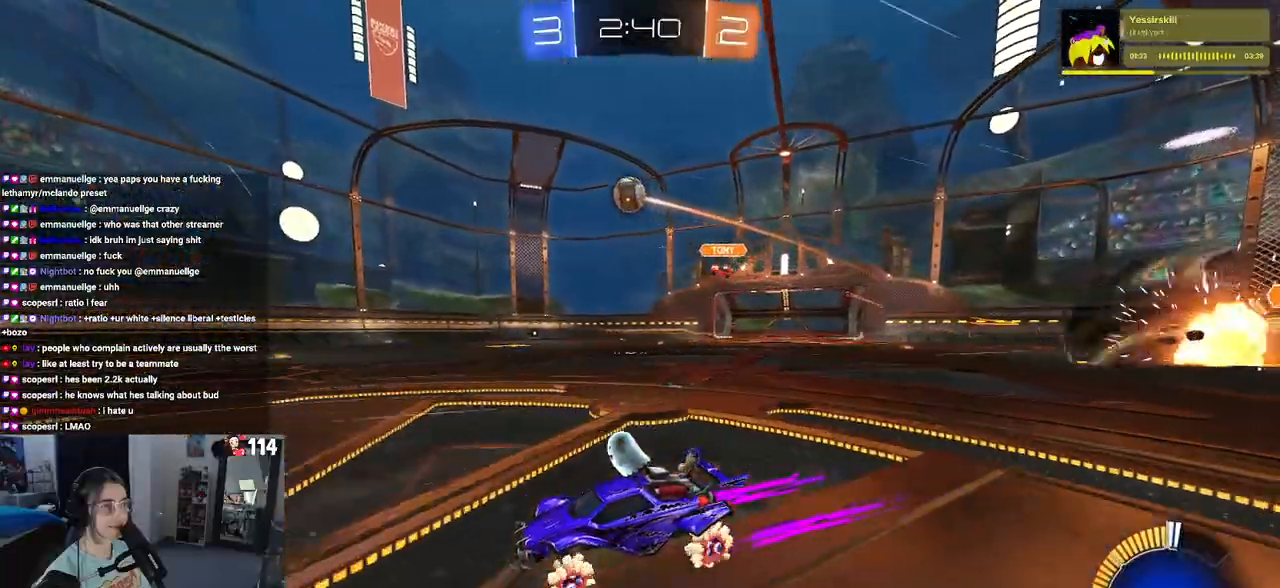
{"buttons": ["R2"], "left_stick": "right", "right_stick": "center", "events": [[200, "left_stick", "left"], [333, "left_stick", "center"], [483, "left_stick", "right"]]}
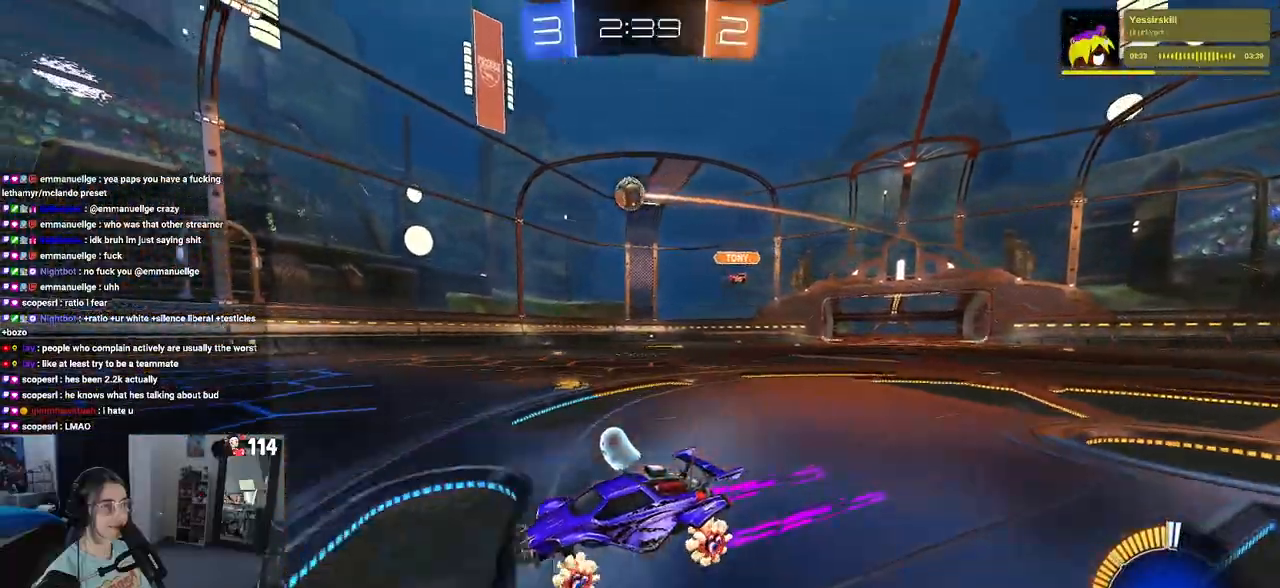
{"buttons": ["R2"], "left_stick": "center", "right_stick": "center", "events": [[233, "left_stick", "center"]]}
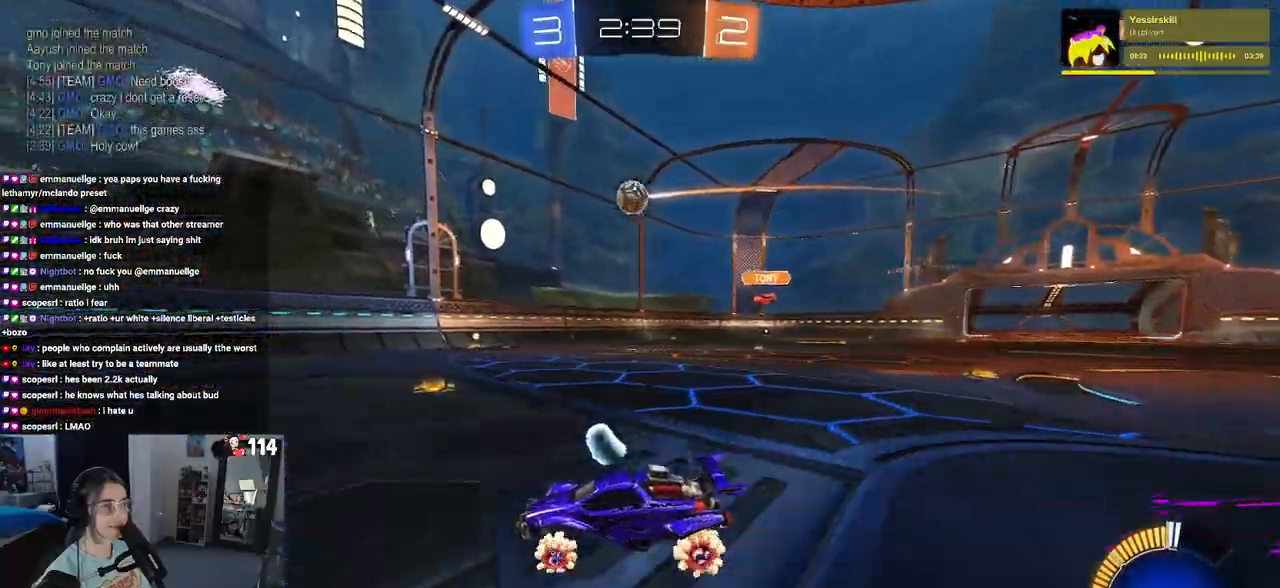
{"buttons": ["R2"], "left_stick": "right", "right_stick": "center", "events": [[217, "left_stick", "right"]]}
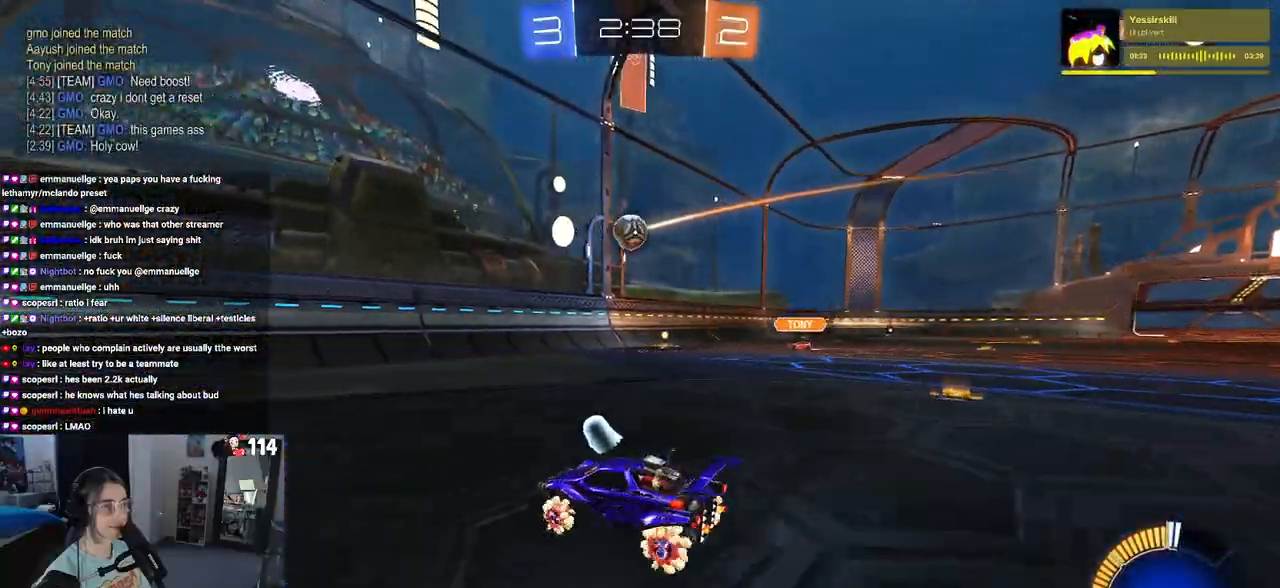
{"buttons": ["R2"], "left_stick": "down-right", "right_stick": "center", "events": [[150, "L2", "down"], [150, "R2", "up"], [300, "left_stick", "center"], [317, "R2", "down"], [350, "left_stick", "left"], [383, "L2", "up"], [400, "left_stick", "center"], [483, "left_stick", "down-right"]]}
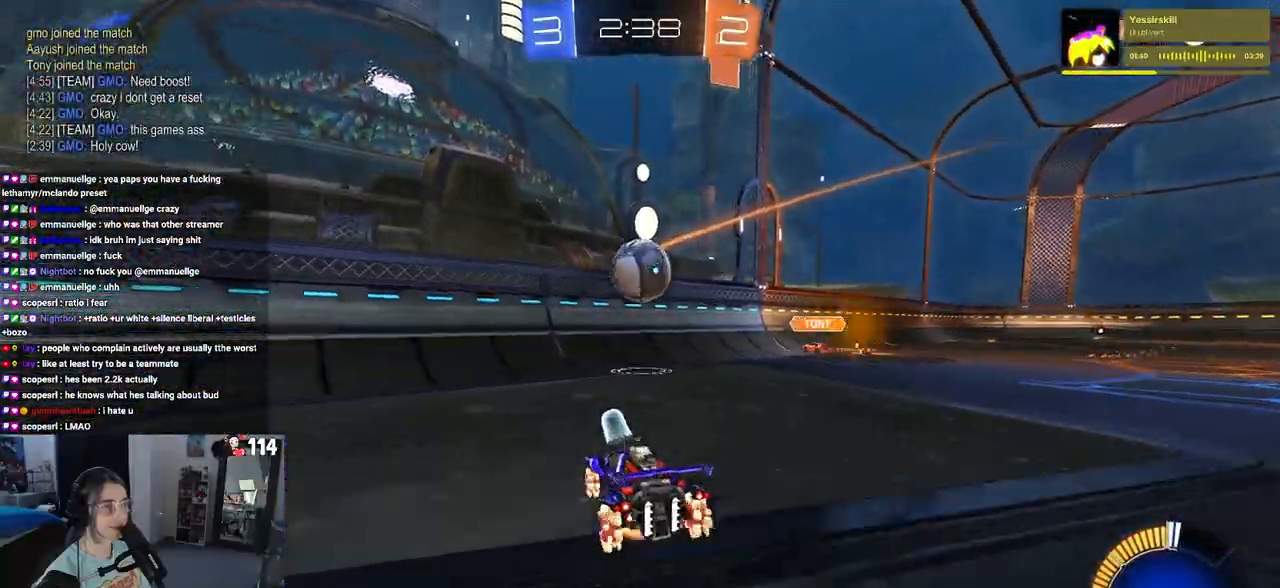
{"buttons": ["SQUARE", "R2"], "left_stick": "down-right", "right_stick": "center", "events": [[17, "CROSS", "down"], [33, "R1", "down"], [100, "left_stick", "center"], [150, "CROSS", "up"], [217, "R1", "up"], [217, "left_stick", "up-right"], [383, "left_stick", "right"], [400, "SQUARE", "down"], [483, "left_stick", "down-right"]]}
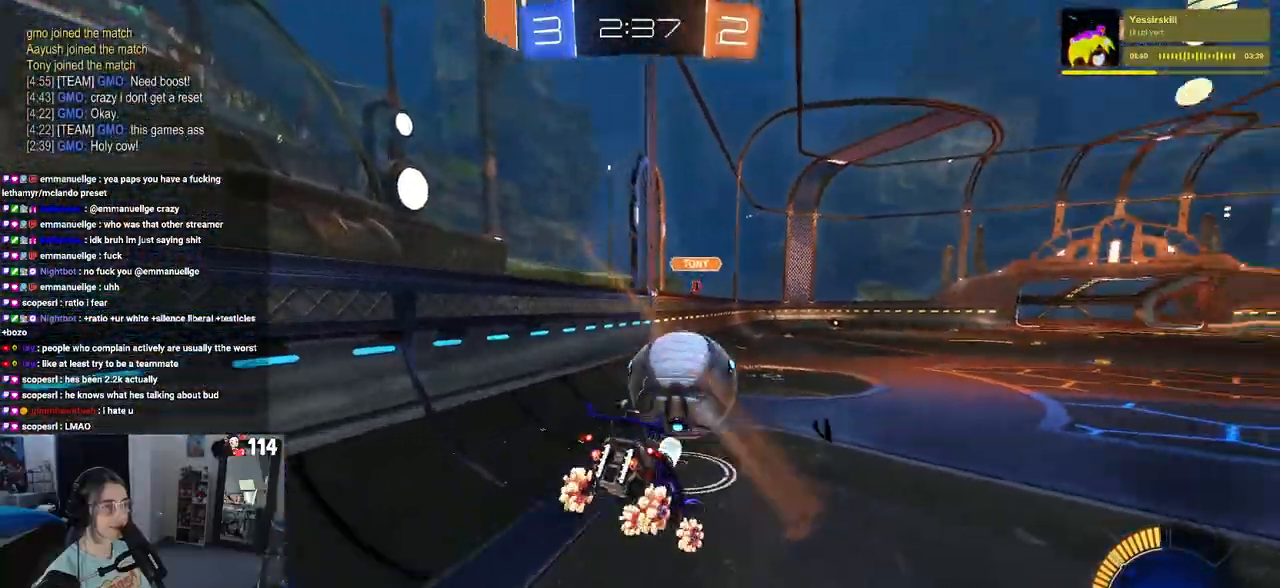
{"buttons": ["R1", "R2"], "left_stick": "left", "right_stick": "center", "events": [[100, "left_stick", "center"], [133, "SQUARE", "up"], [167, "left_stick", "up"], [217, "left_stick", "up-left"], [350, "R1", "down"], [400, "CROSS", "down"], [450, "left_stick", "left"], [500, "CROSS", "up"]]}
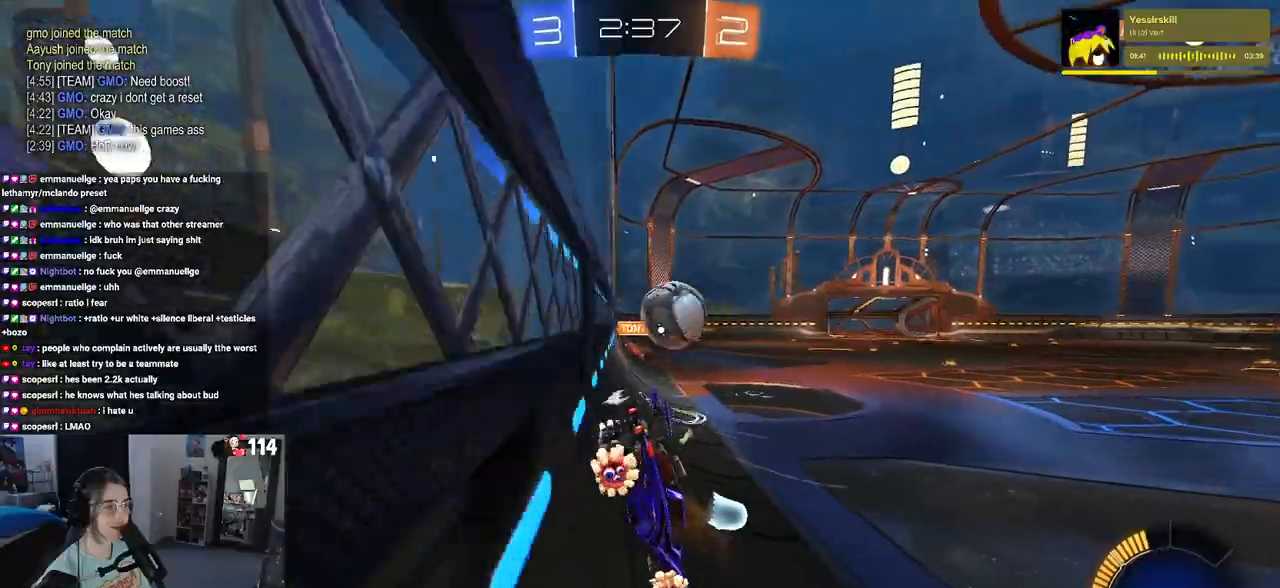
{"buttons": ["R1", "R2"], "left_stick": "left", "right_stick": "center", "events": []}
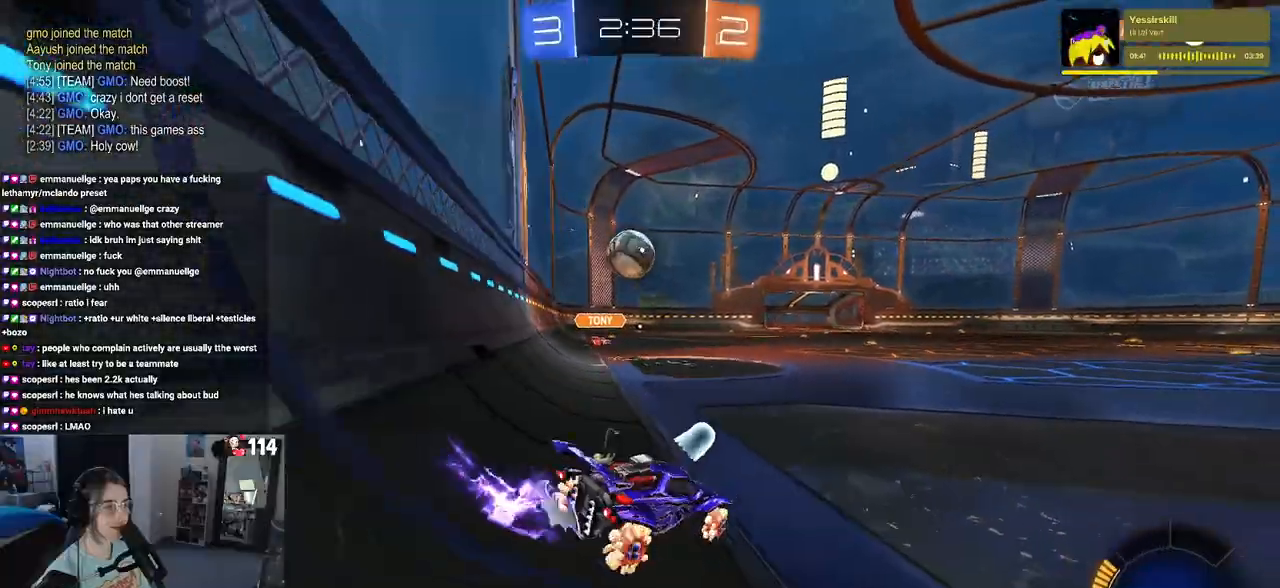
{"buttons": ["R2"], "left_stick": "down-right", "right_stick": "center", "events": [[33, "R1", "up"], [83, "left_stick", "down"], [233, "left_stick", "center"], [350, "left_stick", "down-right"]]}
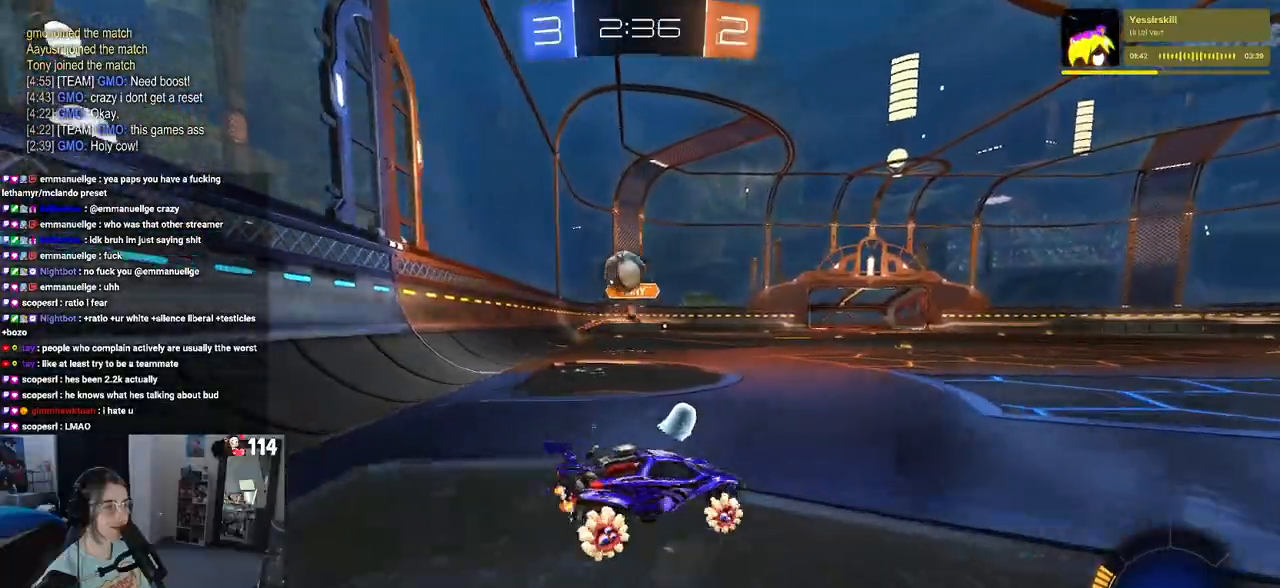
{"buttons": ["R1", "R2"], "left_stick": "left", "right_stick": "center", "events": [[217, "left_stick", "up-left"], [283, "SQUARE", "down"], [383, "SQUARE", "up"], [483, "R1", "down"], [500, "left_stick", "left"]]}
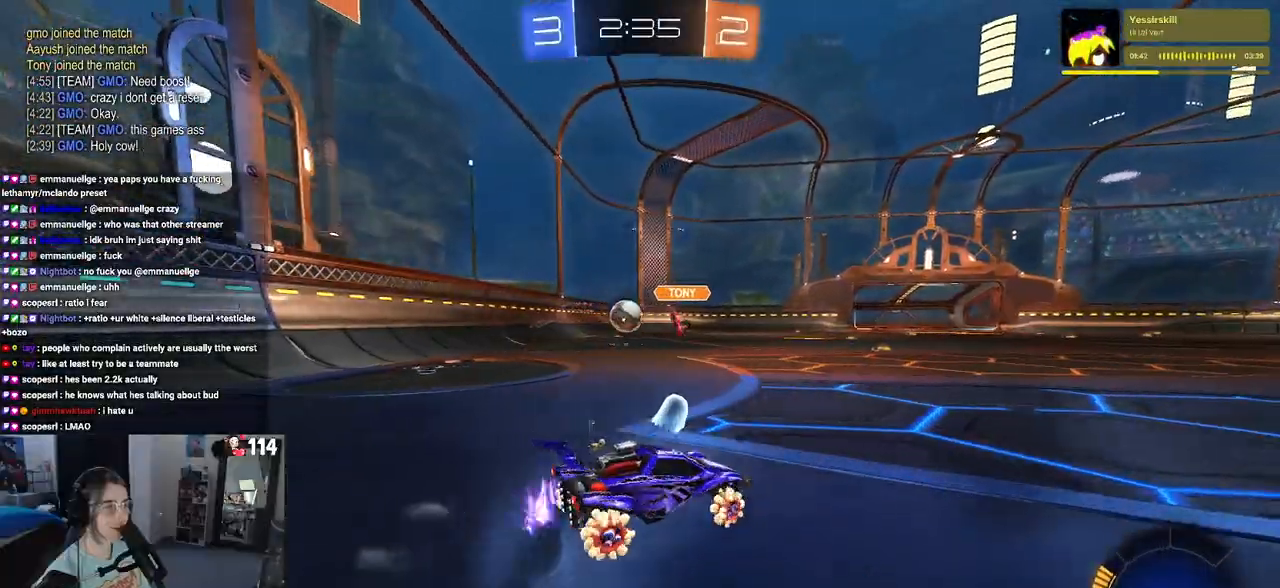
{"buttons": ["R1", "R2"], "left_stick": "up", "right_stick": "center", "events": [[417, "CROSS", "down"], [467, "left_stick", "up"], [500, "CROSS", "up"]]}
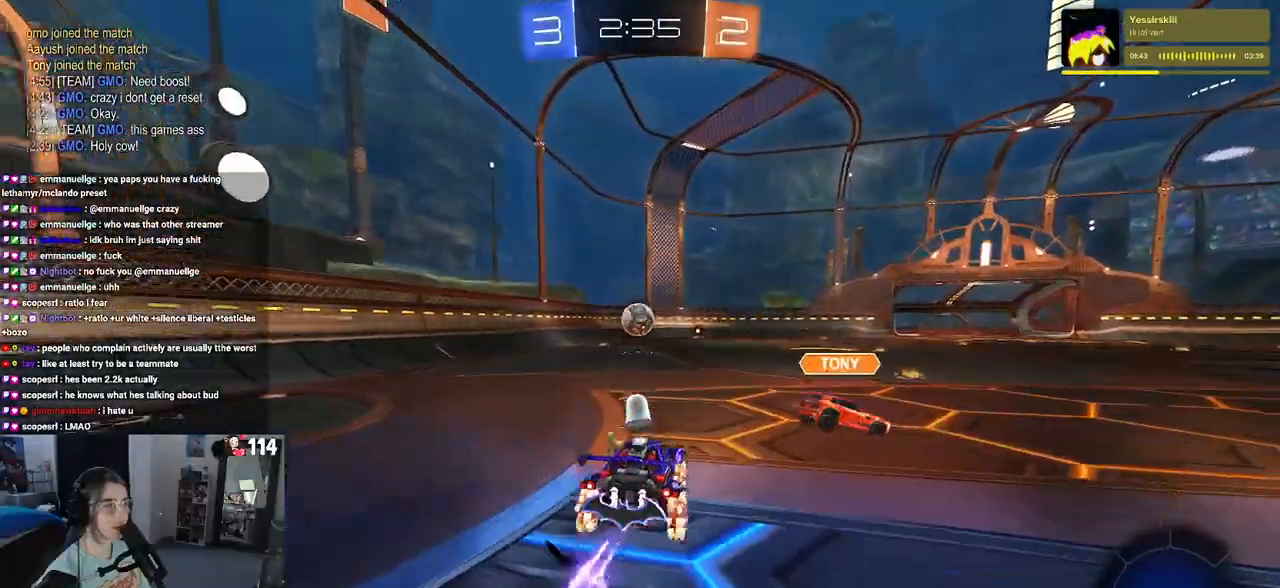
{"buttons": ["SQUARE", "R2"], "left_stick": "down-left", "right_stick": "center", "events": [[50, "CROSS", "down"], [50, "left_stick", "up-left"], [83, "SQUARE", "down"], [117, "CROSS", "up"], [133, "left_stick", "down-left"], [183, "left_stick", "down"], [250, "R1", "up"], [350, "left_stick", "down-left"]]}
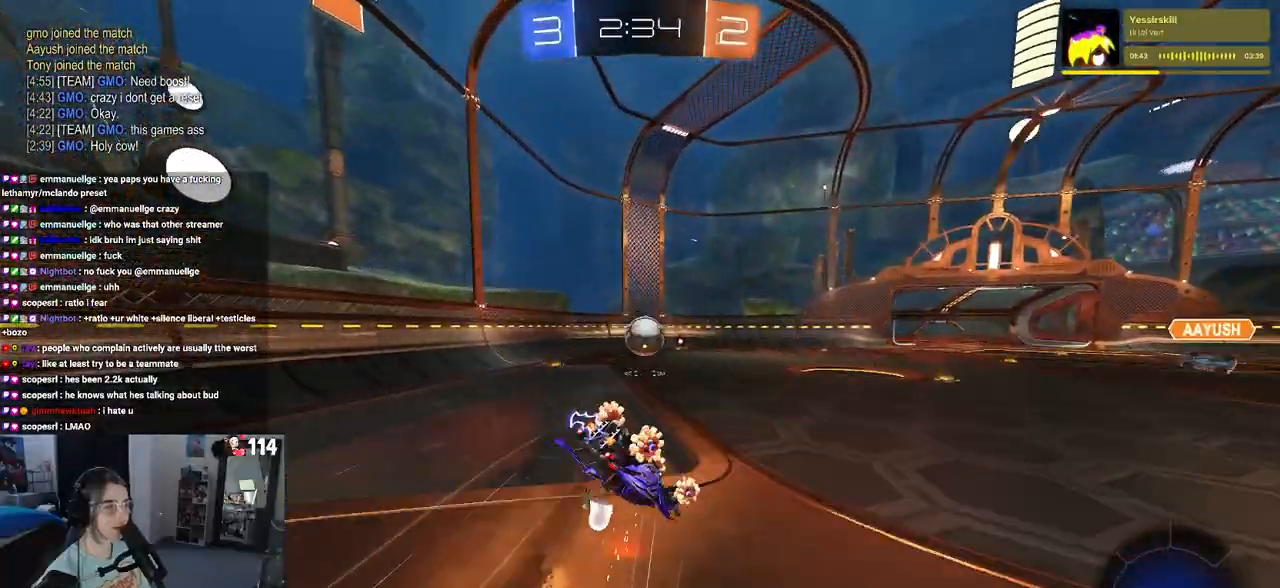
{"buttons": ["SQUARE", "R1", "R2"], "left_stick": "center", "right_stick": "center", "events": [[183, "R1", "down"], [467, "left_stick", "center"]]}
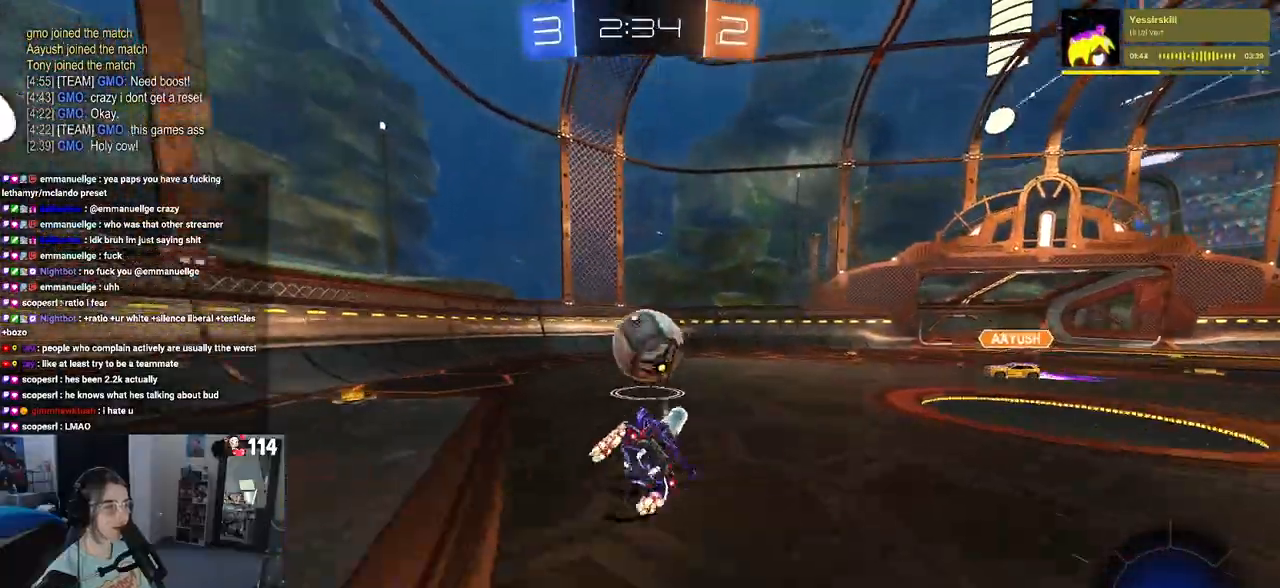
{"buttons": ["L2"], "left_stick": "down-right", "right_stick": "center", "events": [[17, "SQUARE", "up"], [50, "left_stick", "right"], [133, "left_stick", "center"], [183, "TRIANGLE", "down"], [267, "TRIANGLE", "up"], [300, "R1", "up"], [350, "L2", "down"], [383, "left_stick", "down-right"], [400, "R2", "up"]]}
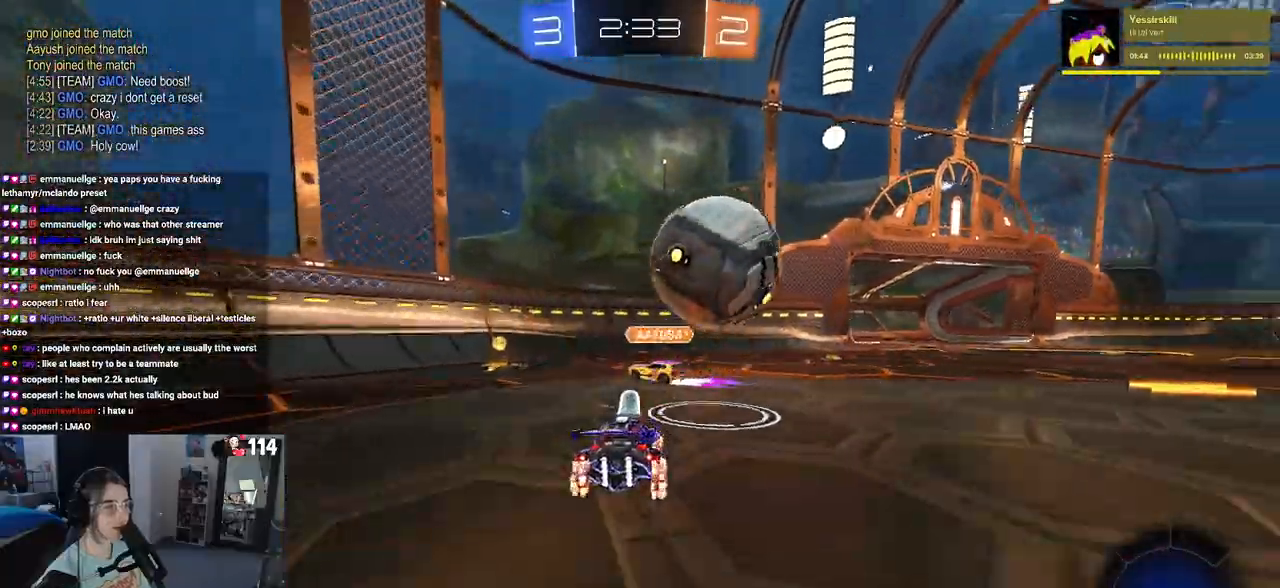
{"buttons": ["R2"], "left_stick": "right", "right_stick": "center", "events": [[17, "R2", "down"], [50, "TRIANGLE", "down"], [150, "TRIANGLE", "up"], [167, "left_stick", "center"], [217, "R2", "up"], [217, "left_stick", "left"], [250, "L2", "up"], [350, "left_stick", "center"], [400, "R2", "down"], [467, "left_stick", "right"]]}
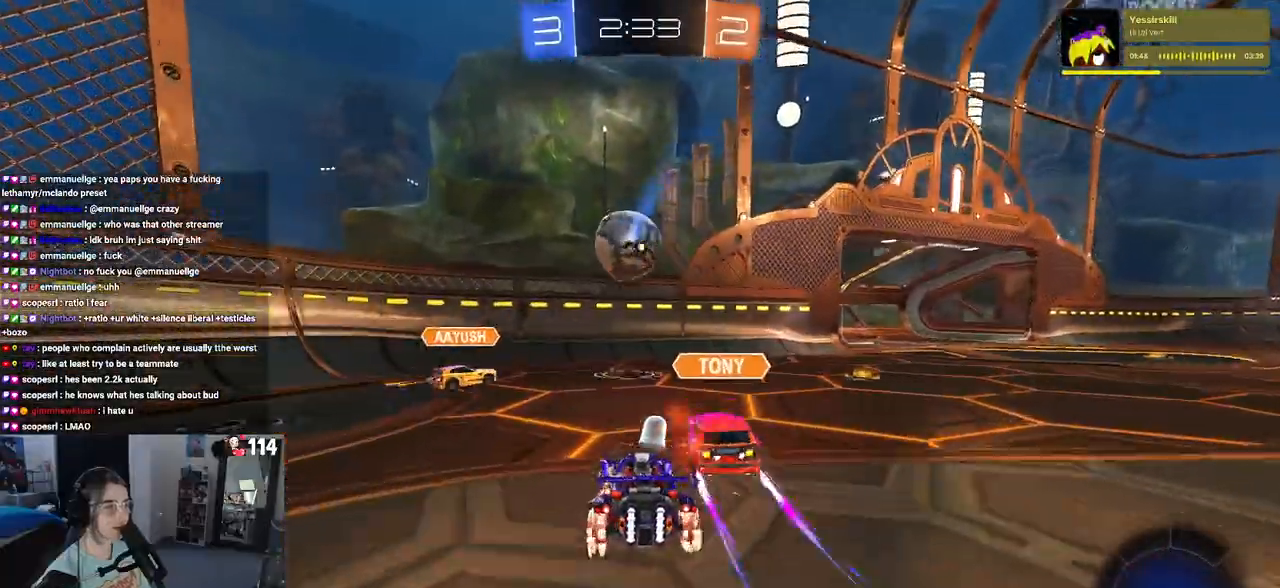
{"buttons": ["CROSS", "R1", "R2"], "left_stick": "down-left", "right_stick": "center", "events": [[417, "CROSS", "down"], [417, "R1", "down"], [450, "left_stick", "down-left"]]}
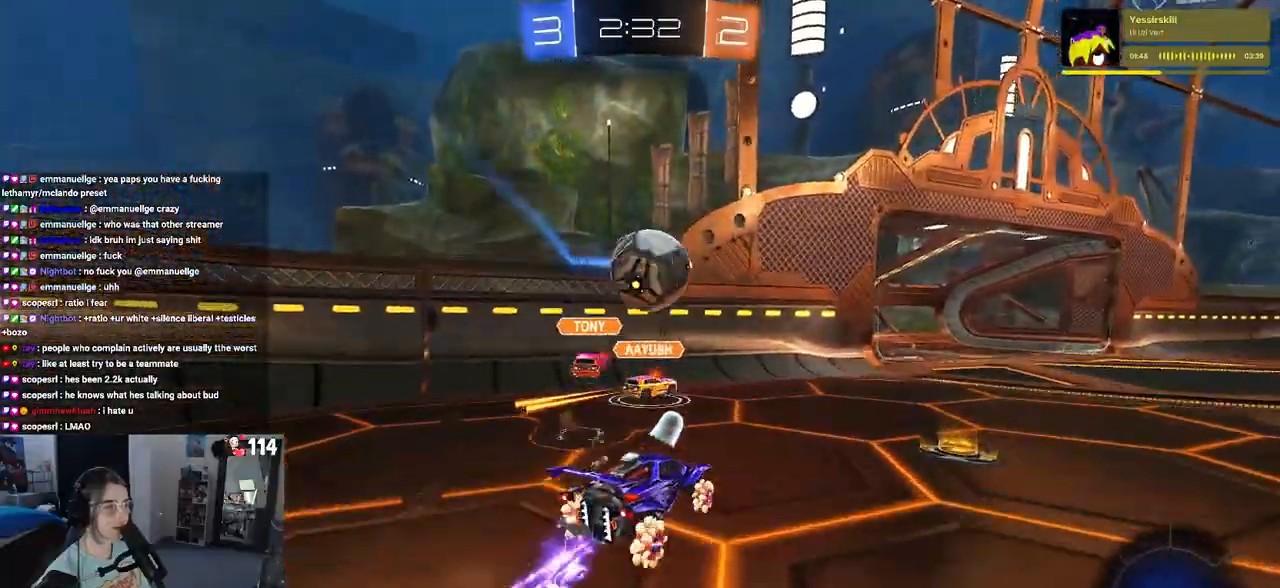
{"buttons": [], "left_stick": "center", "right_stick": "center", "events": [[50, "R1", "up"], [67, "CROSS", "up"], [117, "left_stick", "center"], [150, "R2", "up"], [250, "left_stick", "up"], [400, "left_stick", "center"]]}
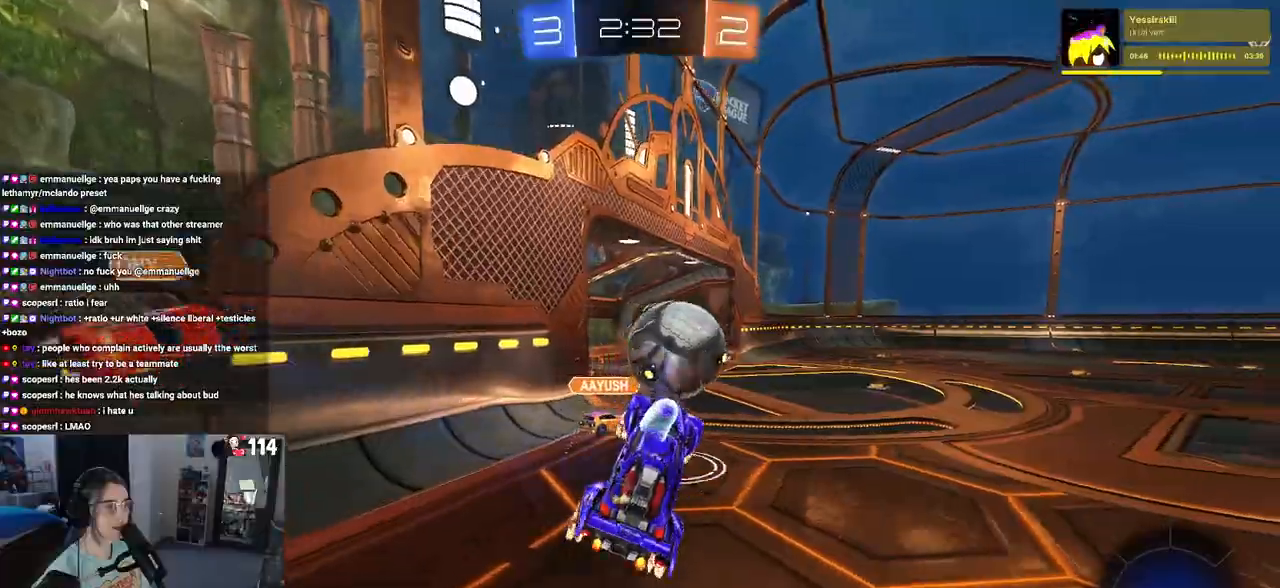
{"buttons": ["R2"], "left_stick": "down-left", "right_stick": "center", "events": [[67, "left_stick", "right"], [217, "R2", "down"], [217, "left_stick", "left"], [283, "SQUARE", "down"], [367, "left_stick", "down-left"], [383, "SQUARE", "up"]]}
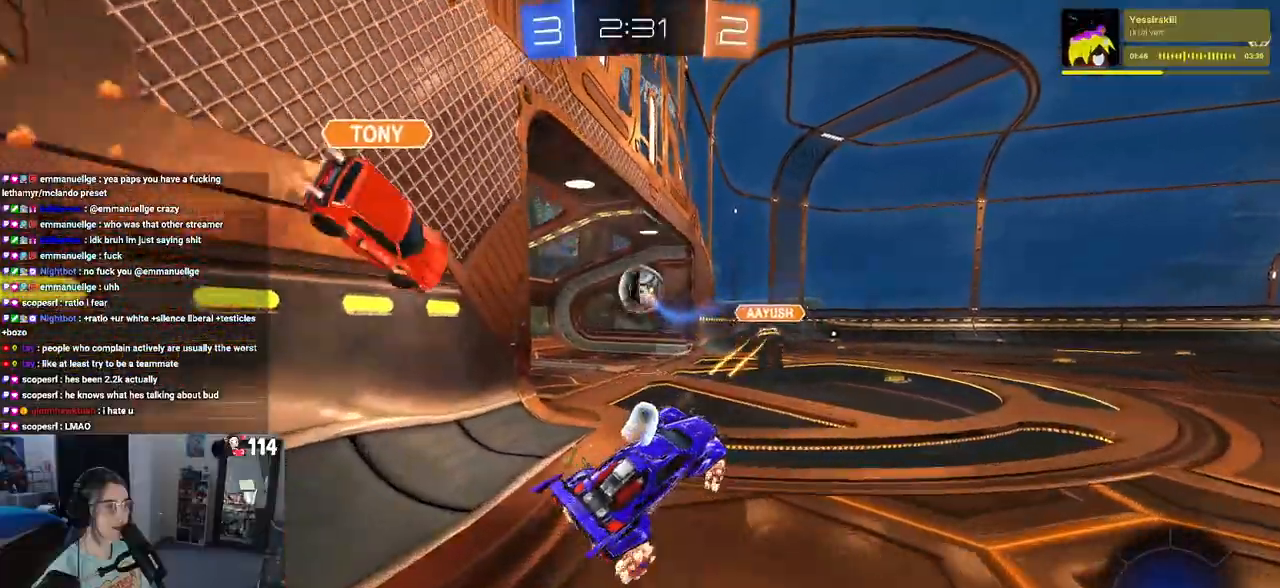
{"buttons": ["TRIANGLE", "R2"], "left_stick": "right", "right_stick": "center", "events": [[83, "left_stick", "up"], [167, "CROSS", "down"], [250, "CROSS", "up"], [383, "TRIANGLE", "down"], [383, "left_stick", "right"]]}
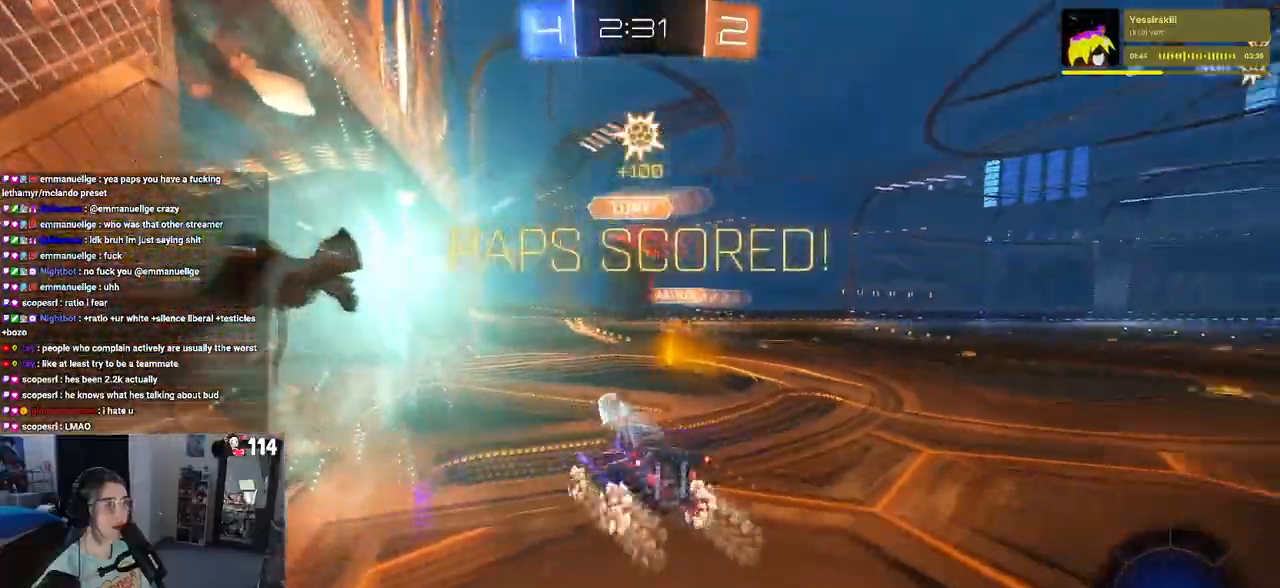
{"buttons": ["L2"], "left_stick": "down", "right_stick": "center", "events": [[50, "TRIANGLE", "up"], [183, "R2", "up"], [250, "L2", "down"], [300, "left_stick", "center"], [450, "left_stick", "down"]]}
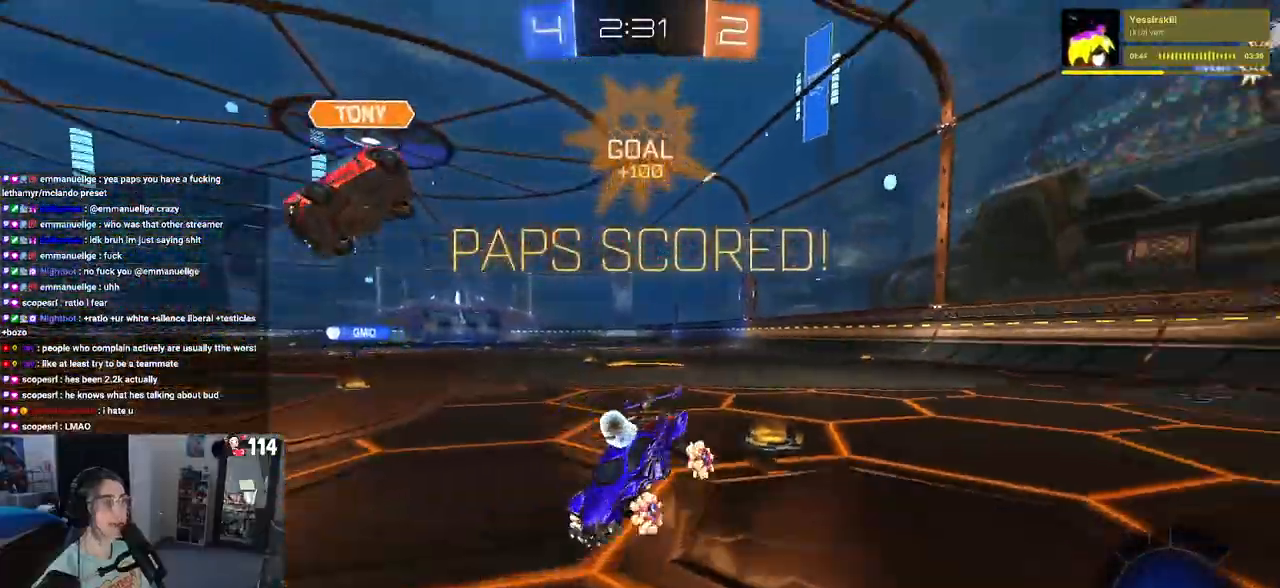
{"buttons": ["L1", "L2"], "left_stick": "up-right", "right_stick": "center", "events": [[100, "CROSS", "down"], [183, "CROSS", "up"], [350, "left_stick", "center"], [400, "left_stick", "up-right"], [500, "L1", "down"]]}
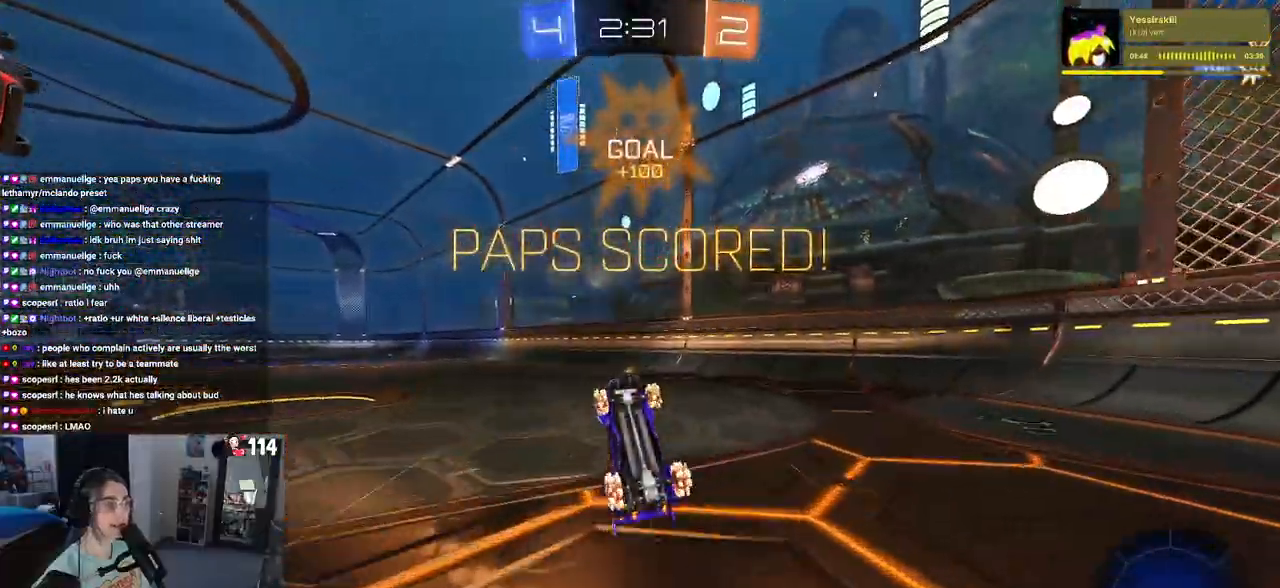
{"buttons": ["L1", "L2"], "left_stick": "up", "right_stick": "center", "events": [[350, "left_stick", "up"]]}
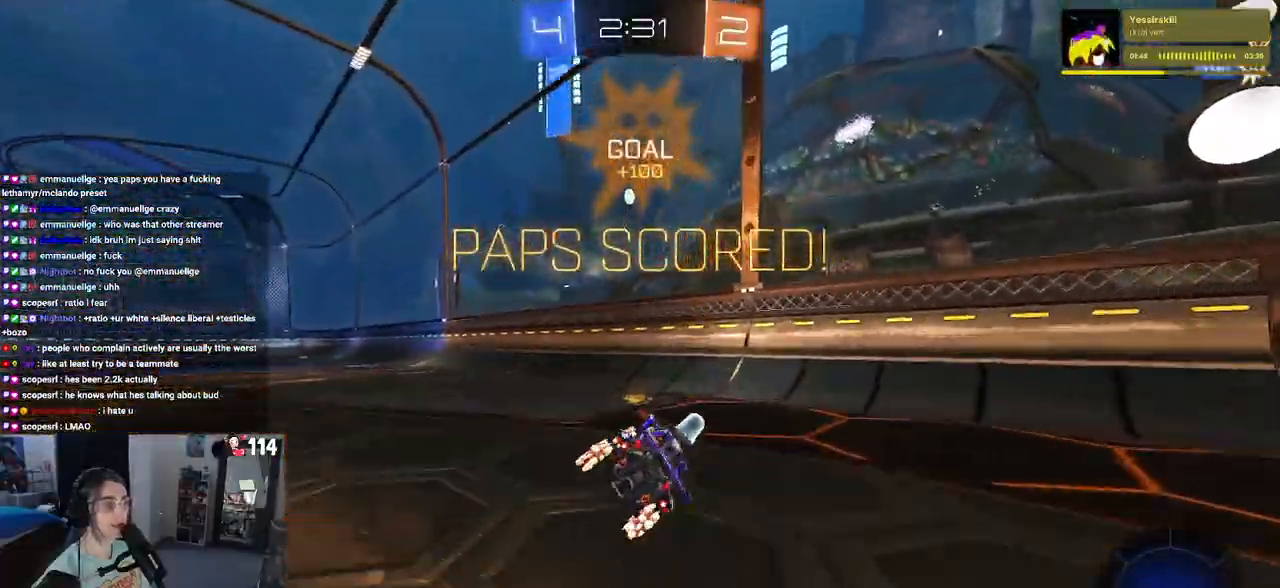
{"buttons": ["R1"], "left_stick": "up-left", "right_stick": "center", "events": [[50, "L1", "up"], [50, "L2", "up"], [50, "left_stick", "up-left"], [100, "R1", "down"]]}